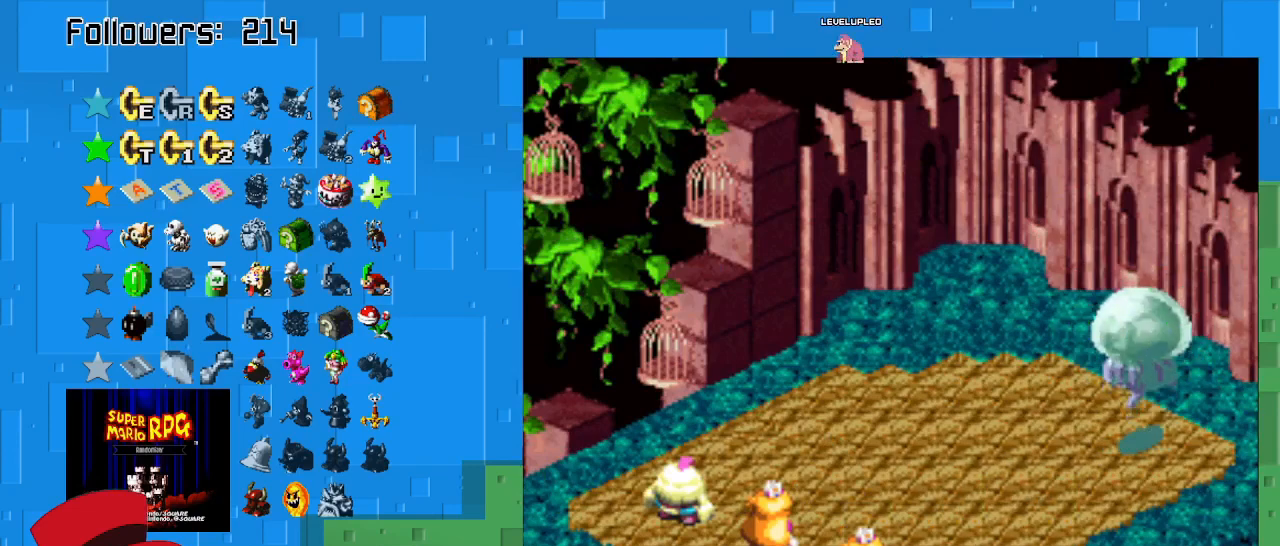
Gameplay with a controller (PlayStation layout); each line is a JSON object with the inputs held at the frame after it. "events" lists button and stick changes between this image and that frame as [ms after this image, input, new state], when the widget could be followed in between. Not read: L3 R3.
{"buttons": [], "left_stick": "center", "right_stick": "center", "events": []}
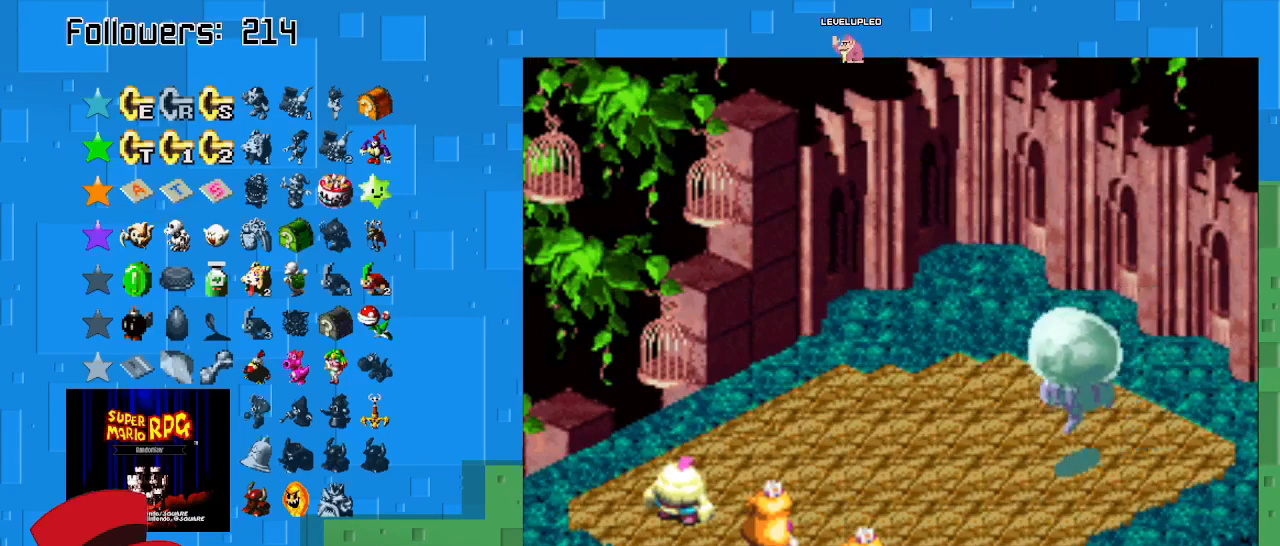
{"buttons": ["CIRCLE"], "left_stick": "center", "right_stick": "center", "events": [[500, "CIRCLE", "down"]]}
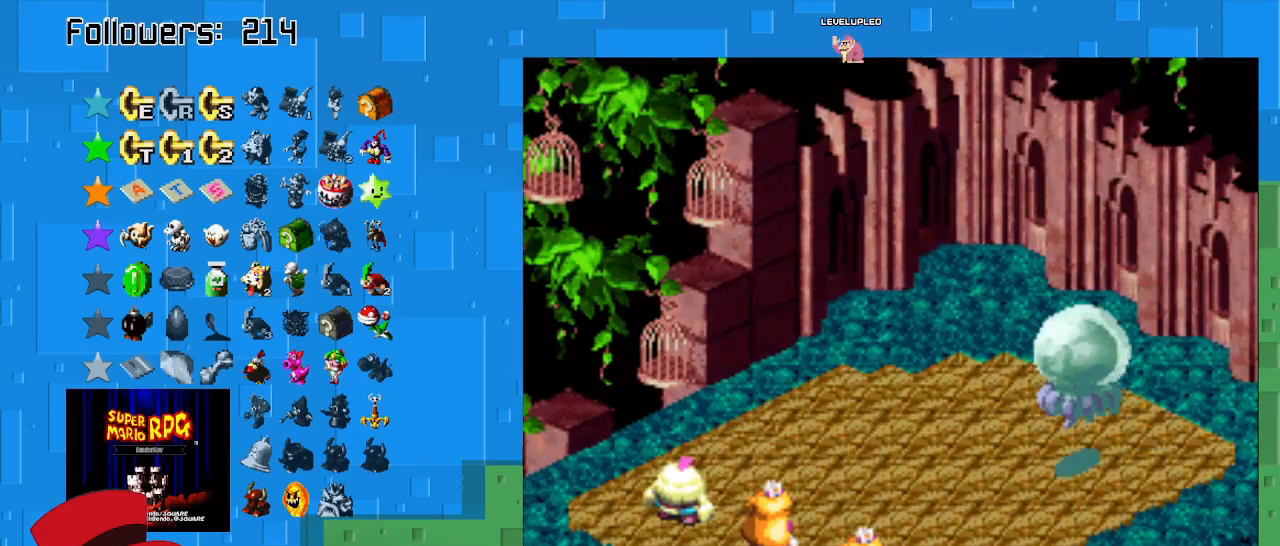
{"buttons": ["CIRCLE"], "left_stick": "center", "right_stick": "center", "events": [[133, "CIRCLE", "up"], [233, "CIRCLE", "down"], [367, "CIRCLE", "up"], [467, "CIRCLE", "down"]]}
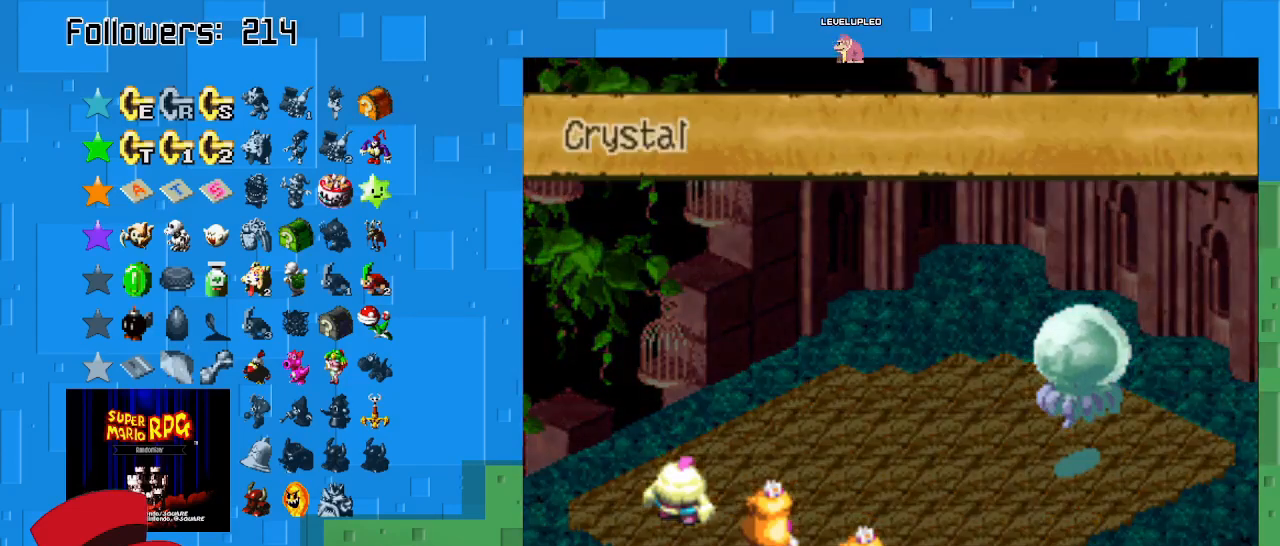
{"buttons": ["CIRCLE"], "left_stick": "center", "right_stick": "center", "events": [[33, "CIRCLE", "up"], [433, "CIRCLE", "down"]]}
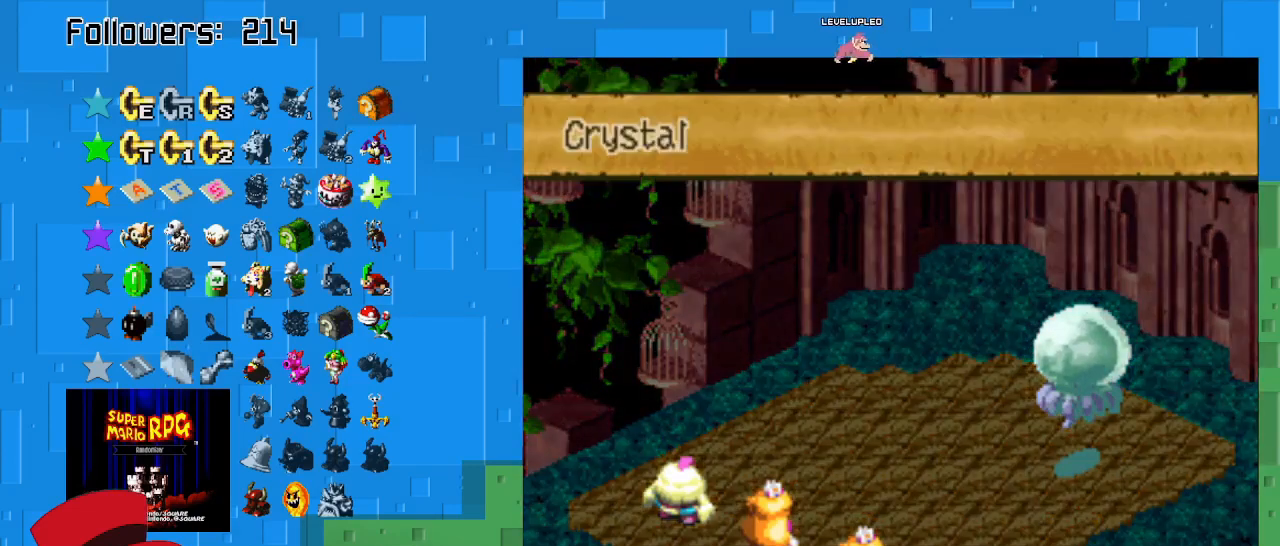
{"buttons": [], "left_stick": "center", "right_stick": "center", "events": [[100, "CIRCLE", "up"]]}
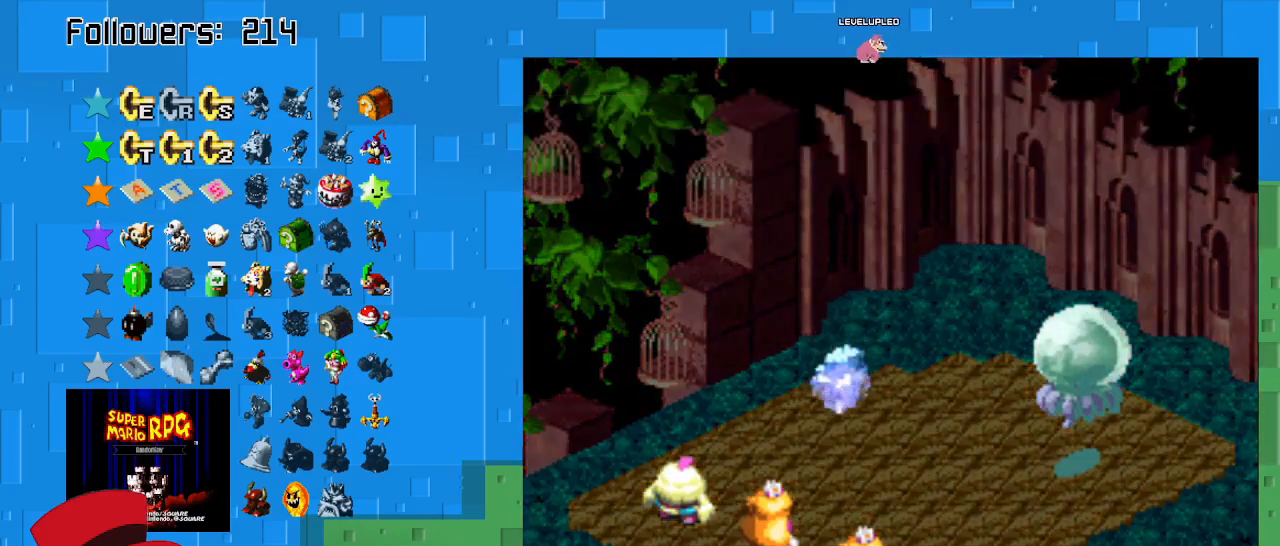
{"buttons": [], "left_stick": "center", "right_stick": "center", "events": []}
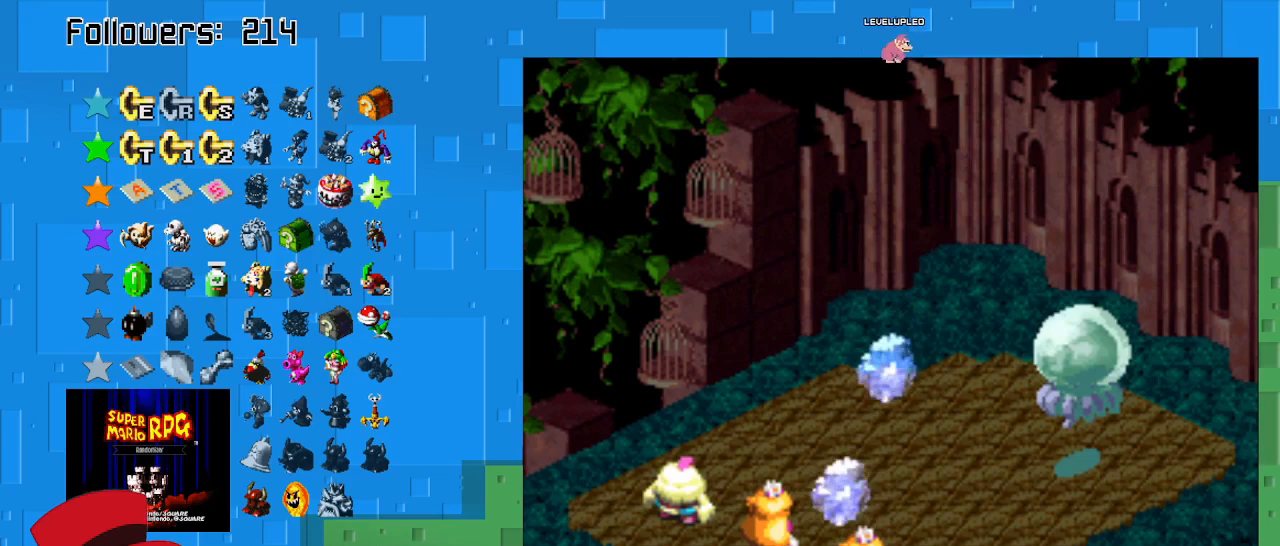
{"buttons": [], "left_stick": "center", "right_stick": "center", "events": []}
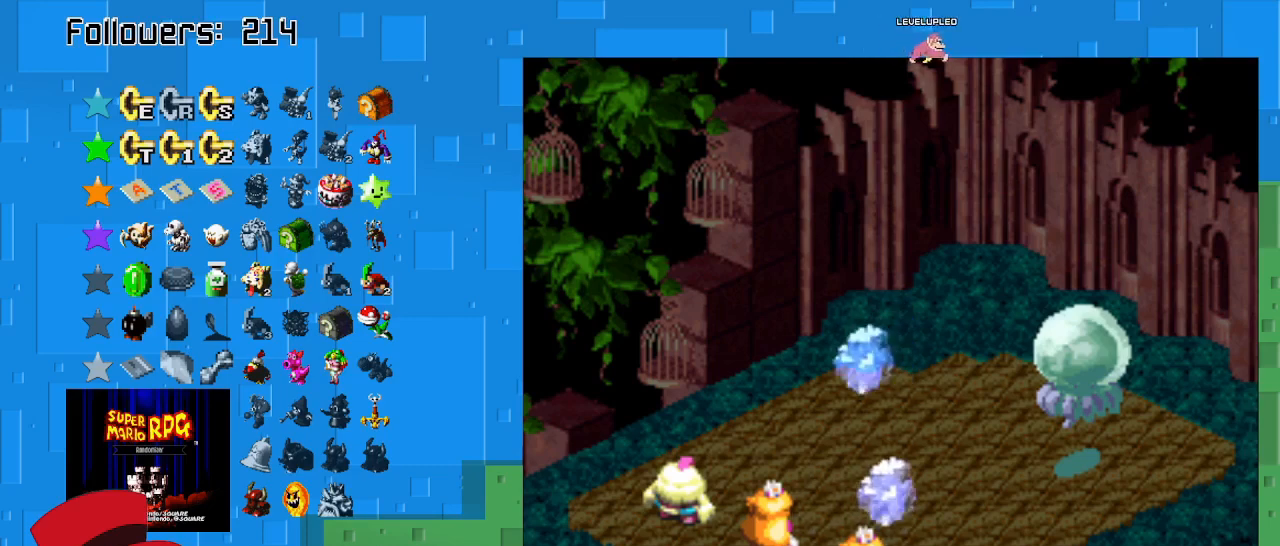
{"buttons": [], "left_stick": "center", "right_stick": "center", "events": []}
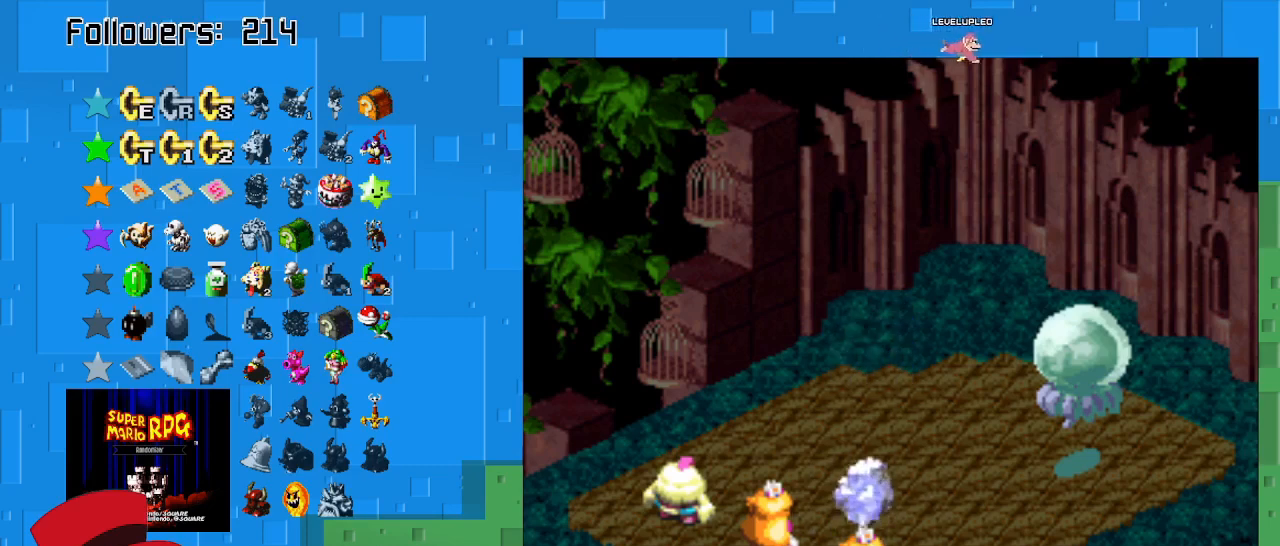
{"buttons": [], "left_stick": "center", "right_stick": "center", "events": []}
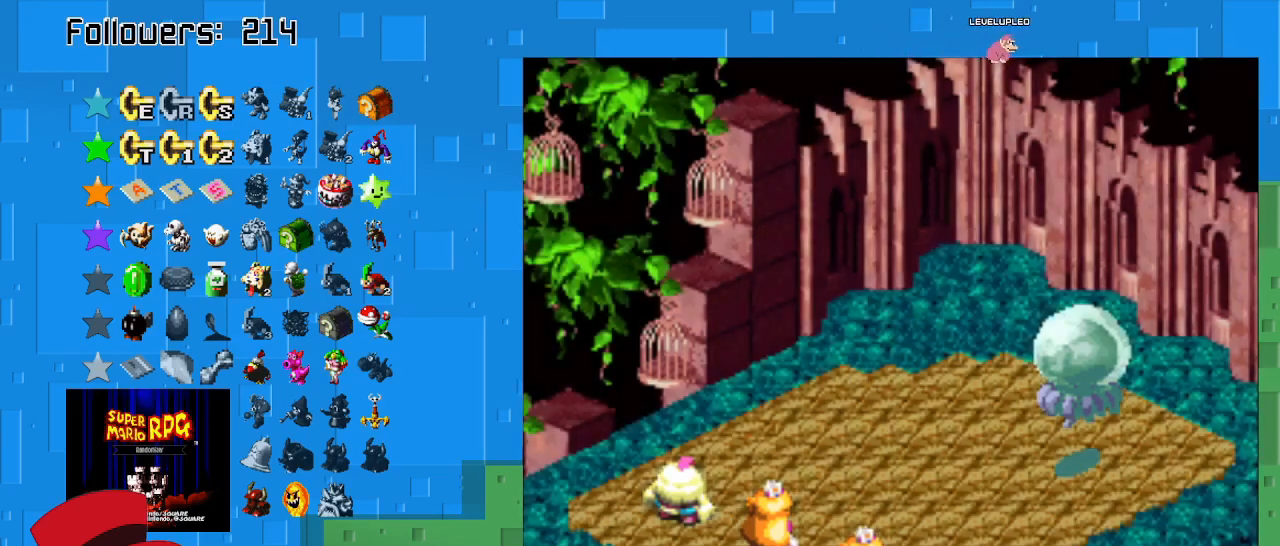
{"buttons": ["CROSS"], "left_stick": "center", "right_stick": "center", "events": [[333, "CROSS", "down"]]}
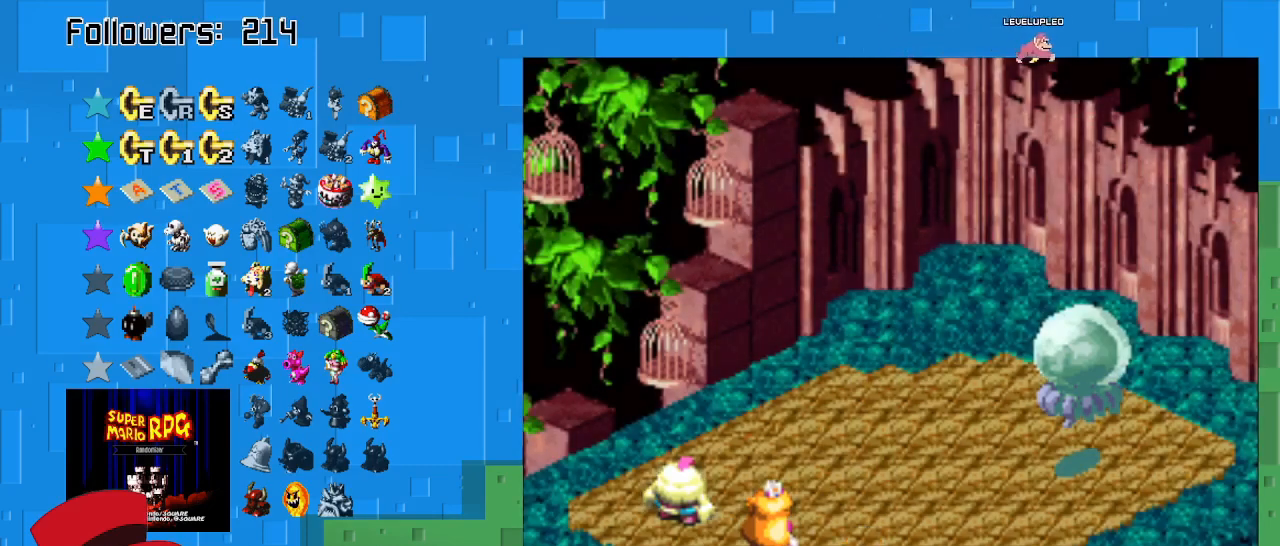
{"buttons": [], "left_stick": "center", "right_stick": "center", "events": [[133, "CROSS", "up"]]}
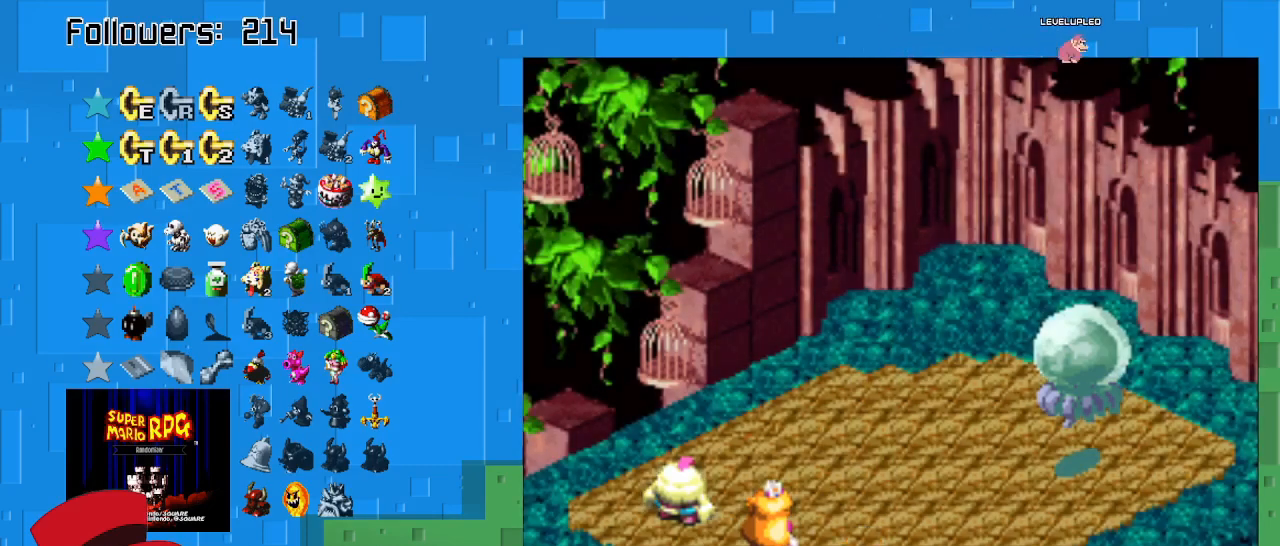
{"buttons": [], "left_stick": "center", "right_stick": "center", "events": [[267, "CIRCLE", "down"], [433, "CIRCLE", "up"]]}
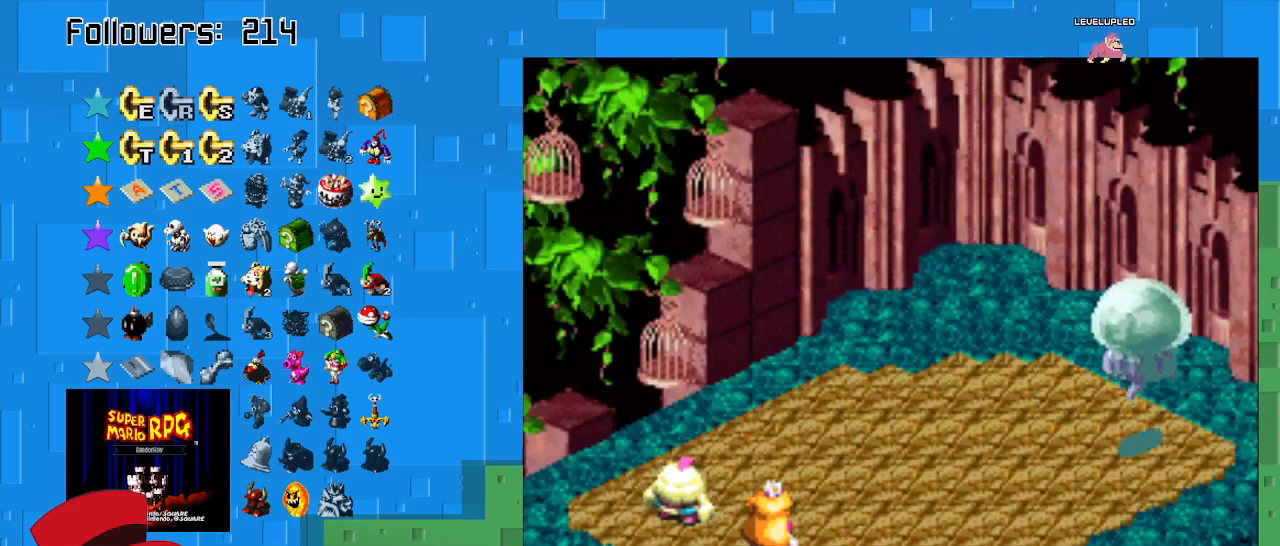
{"buttons": [], "left_stick": "center", "right_stick": "center", "events": [[167, "CIRCLE", "down"], [300, "CIRCLE", "up"]]}
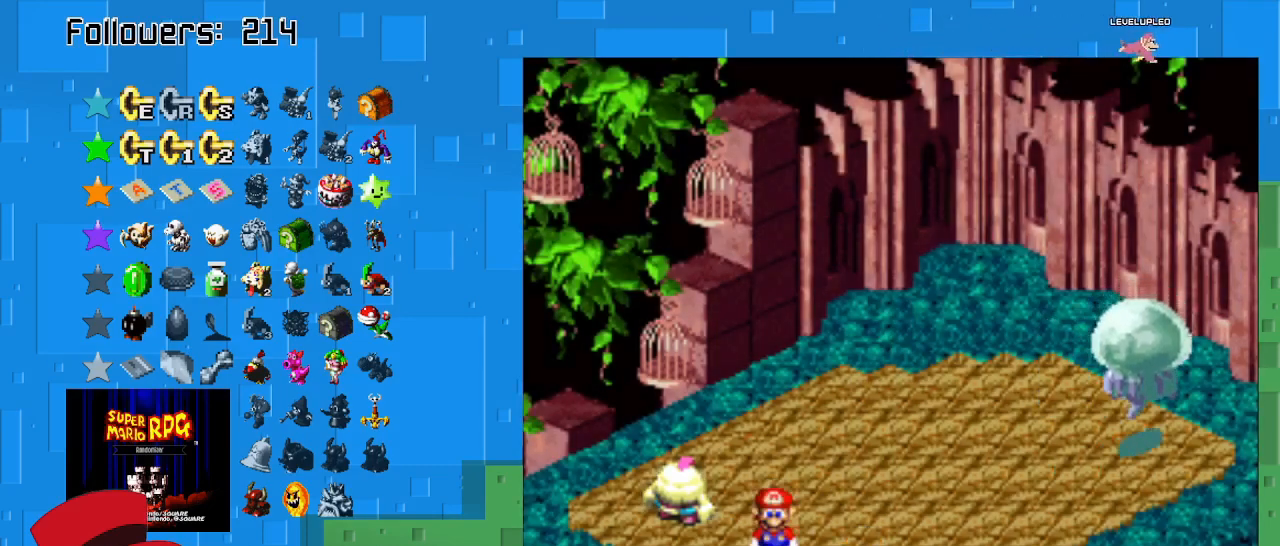
{"buttons": [], "left_stick": "center", "right_stick": "center", "events": [[300, "CIRCLE", "down"], [467, "CIRCLE", "up"]]}
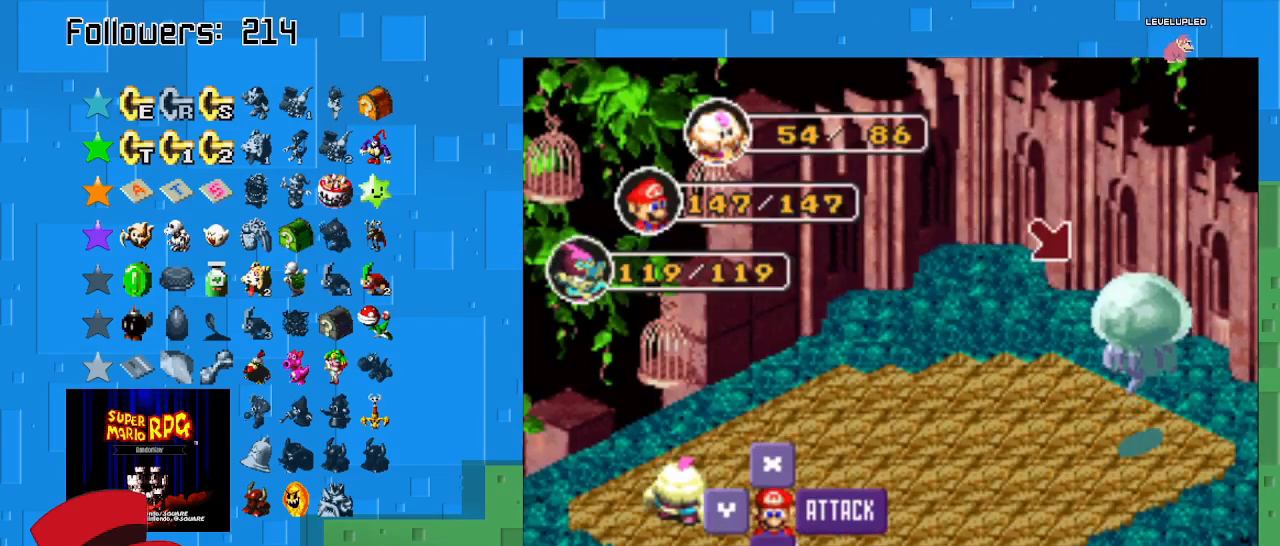
{"buttons": [], "left_stick": "center", "right_stick": "center", "events": [[200, "CIRCLE", "down"], [367, "CIRCLE", "up"]]}
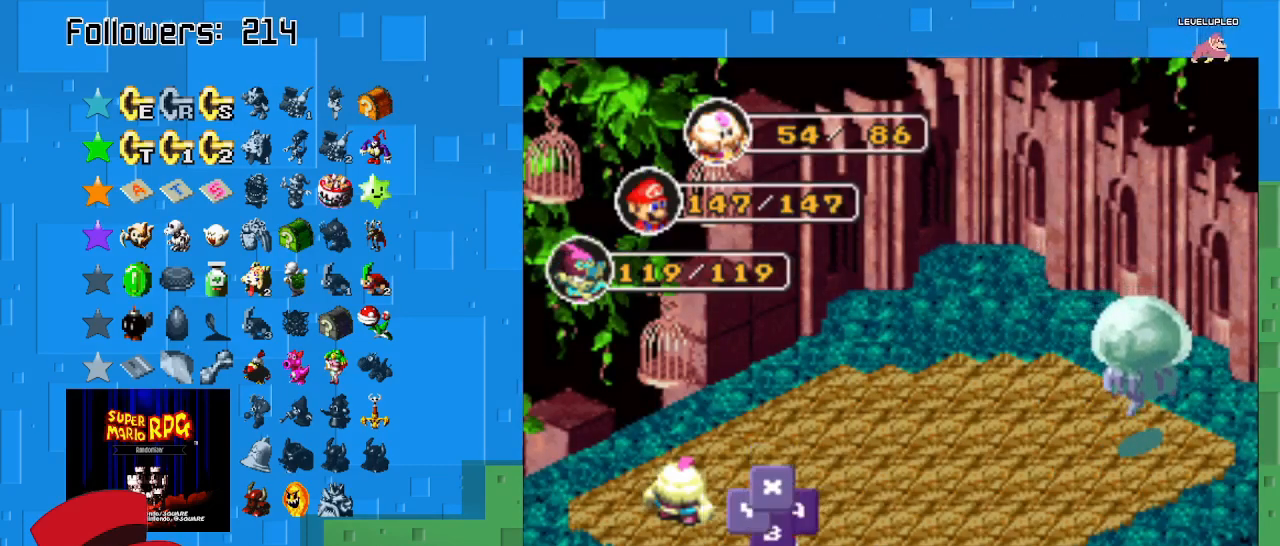
{"buttons": [], "left_stick": "center", "right_stick": "center", "events": []}
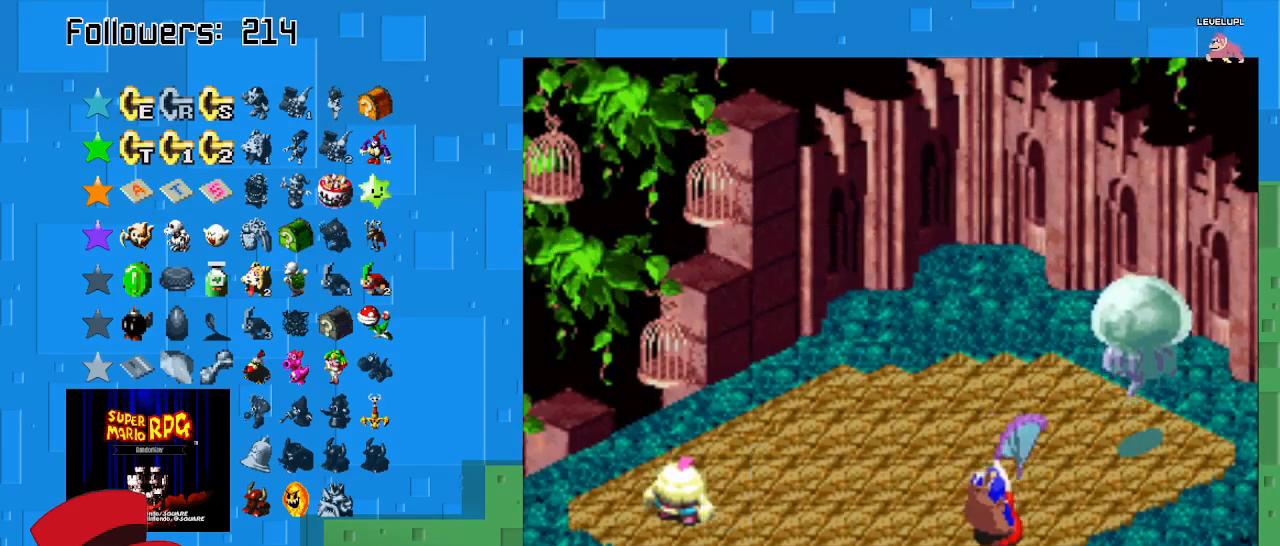
{"buttons": [], "left_stick": "center", "right_stick": "center", "events": [[267, "CIRCLE", "down"], [500, "CIRCLE", "up"]]}
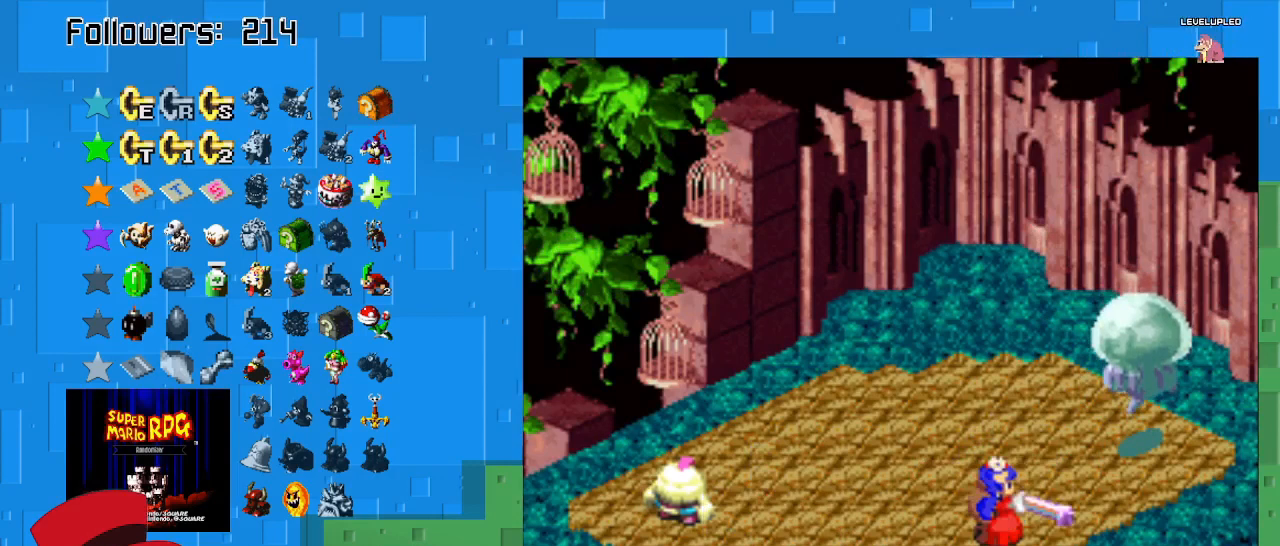
{"buttons": ["CIRCLE"], "left_stick": "center", "right_stick": "center", "events": [[100, "CIRCLE", "down"]]}
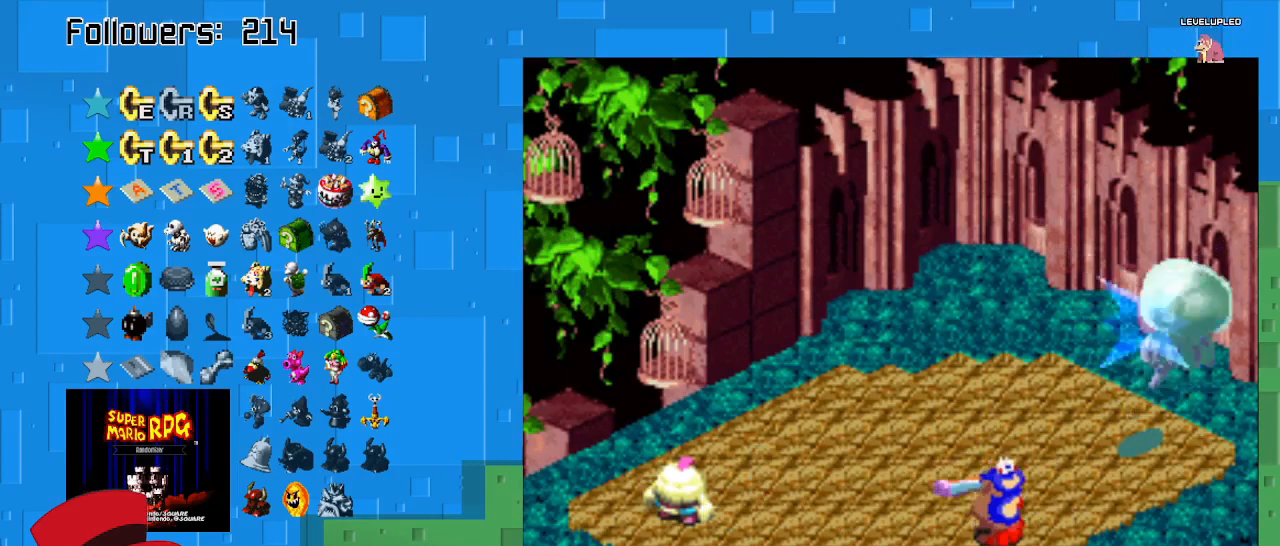
{"buttons": ["CIRCLE"], "left_stick": "center", "right_stick": "center", "events": []}
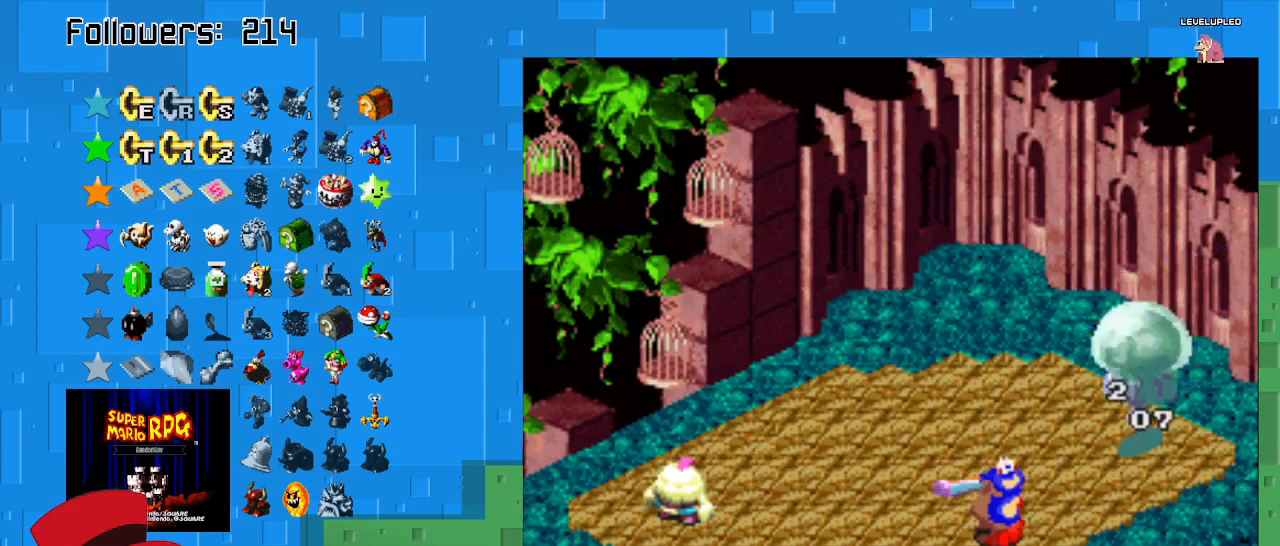
{"buttons": [], "left_stick": "center", "right_stick": "center", "events": [[100, "CIRCLE", "up"]]}
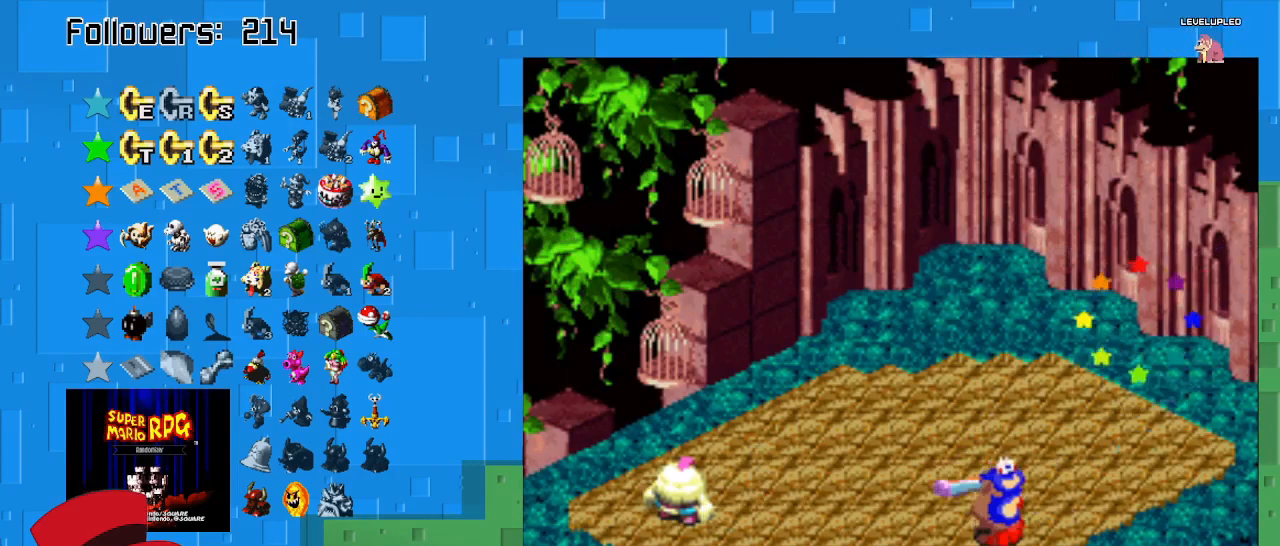
{"buttons": [], "left_stick": "center", "right_stick": "center", "events": []}
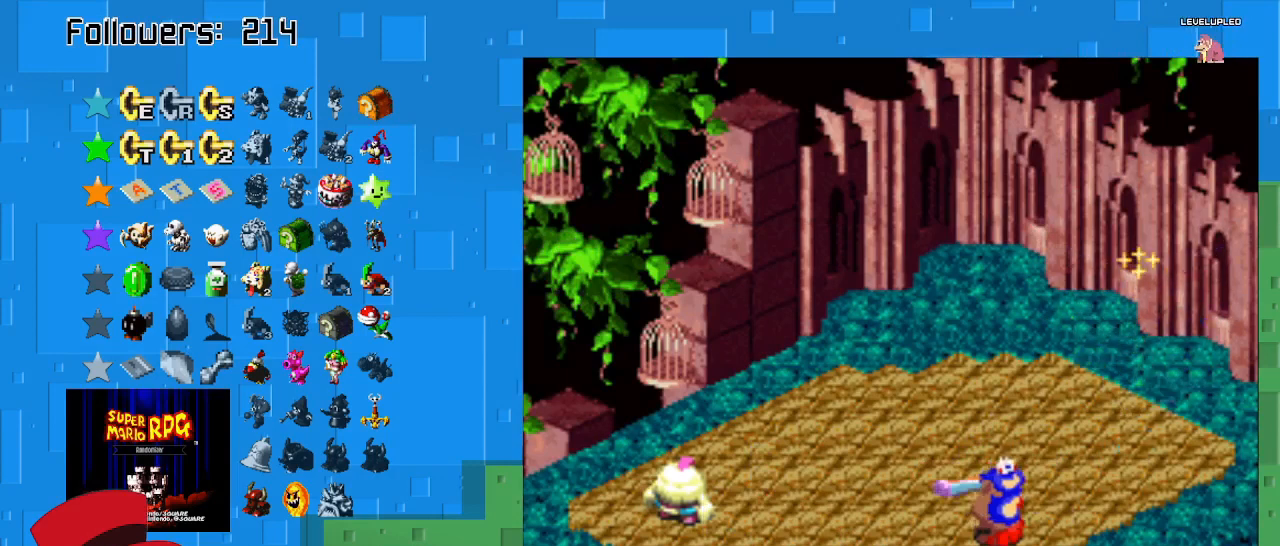
{"buttons": [], "left_stick": "center", "right_stick": "center", "events": []}
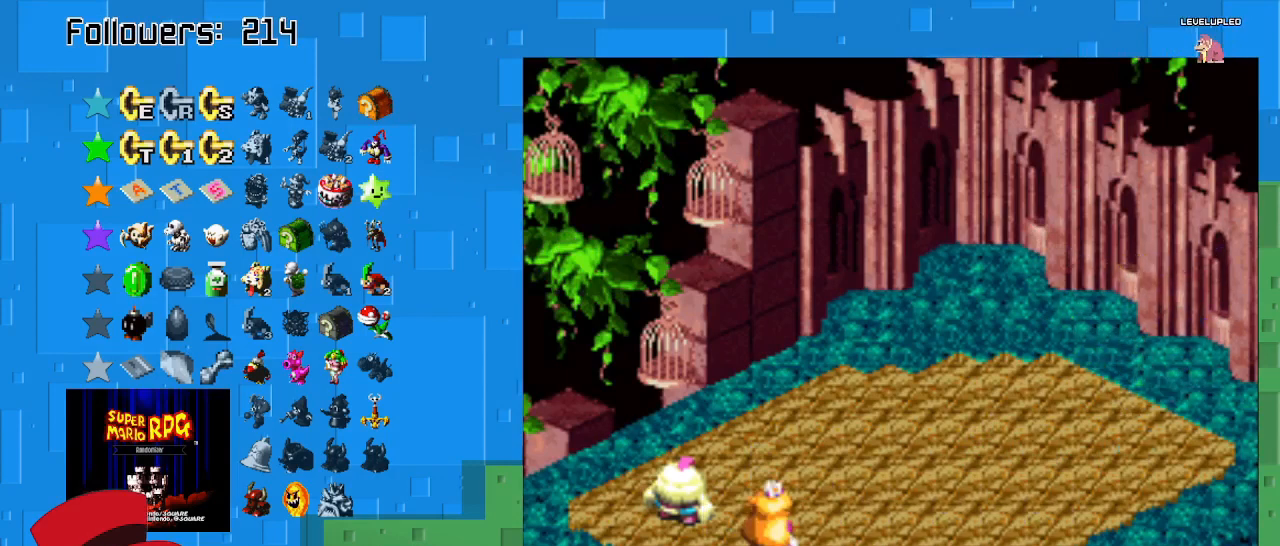
{"buttons": [], "left_stick": "center", "right_stick": "center", "events": [[233, "CIRCLE", "down"], [400, "CIRCLE", "up"]]}
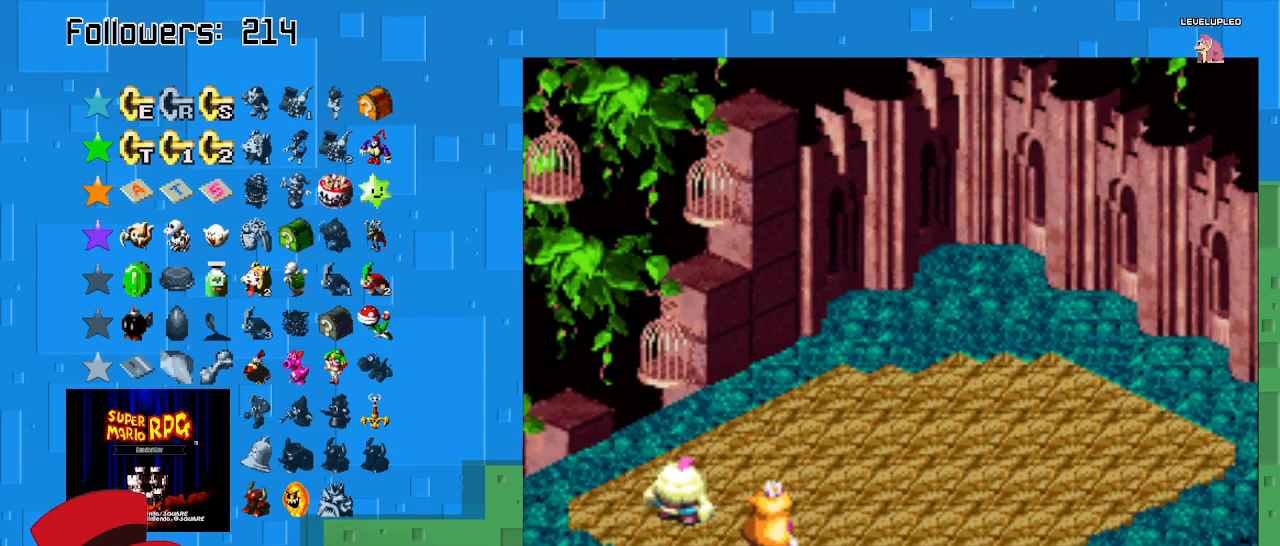
{"buttons": ["CIRCLE"], "left_stick": "center", "right_stick": "center", "events": [[367, "CIRCLE", "down"]]}
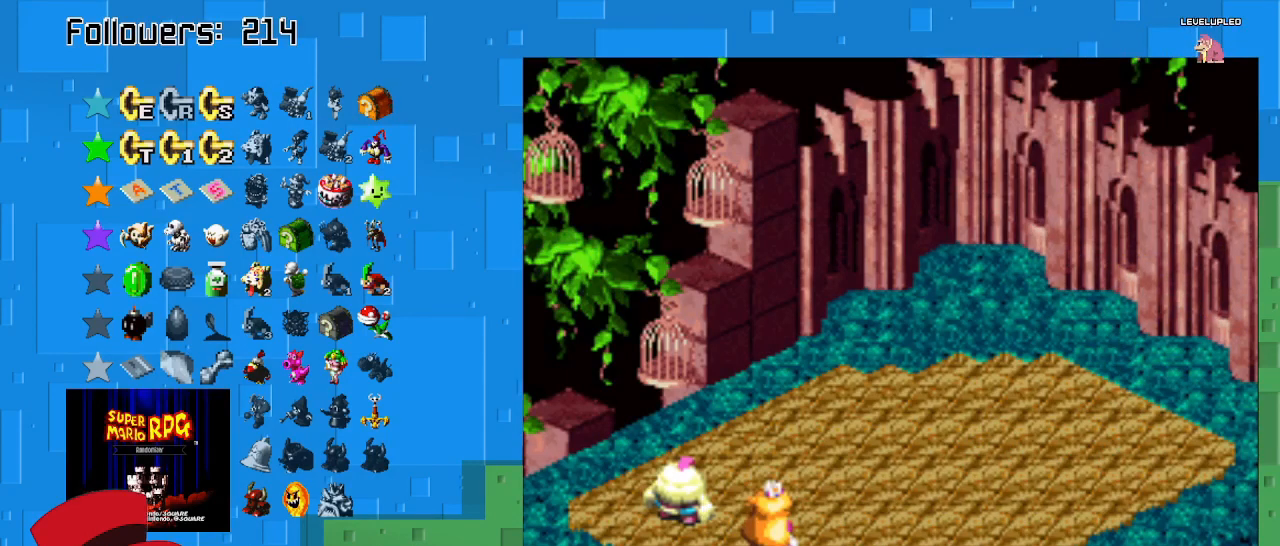
{"buttons": [], "left_stick": "center", "right_stick": "center", "events": [[33, "CIRCLE", "up"], [300, "CIRCLE", "down"], [500, "CIRCLE", "up"]]}
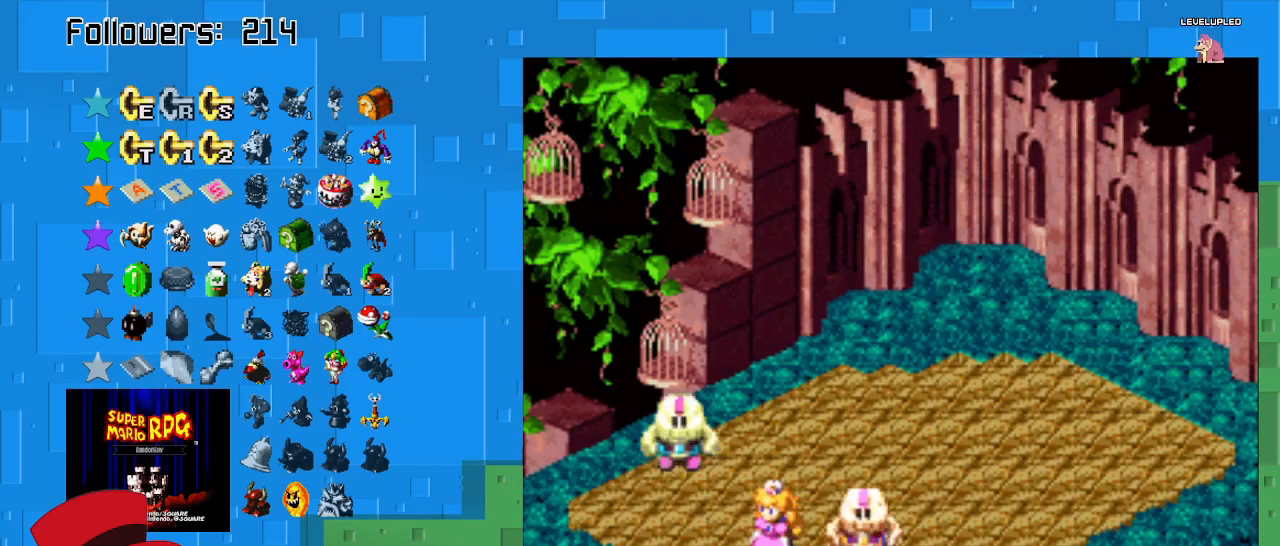
{"buttons": ["CIRCLE"], "left_stick": "center", "right_stick": "center", "events": [[433, "CIRCLE", "down"]]}
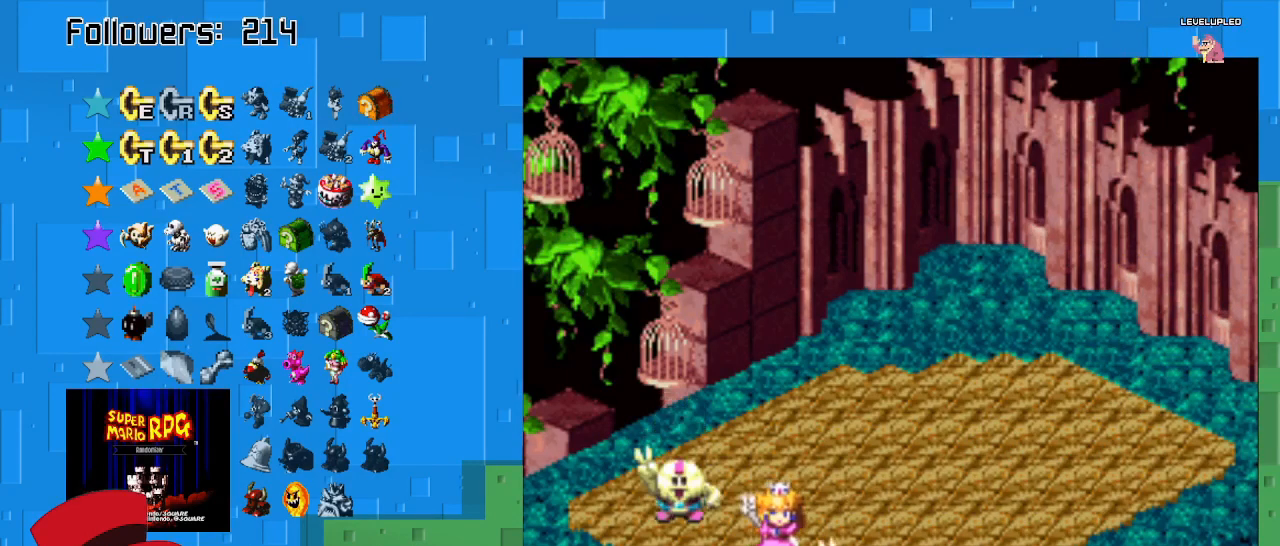
{"buttons": [], "left_stick": "center", "right_stick": "center", "events": [[133, "CIRCLE", "up"]]}
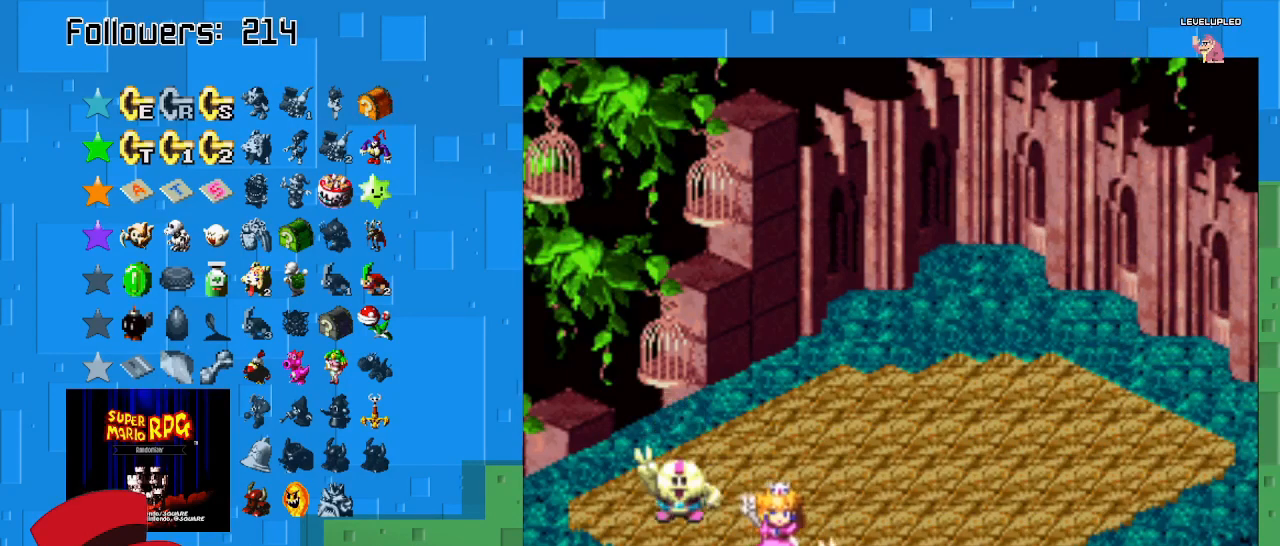
{"buttons": ["CIRCLE"], "left_stick": "center", "right_stick": "center", "events": [[500, "CIRCLE", "down"]]}
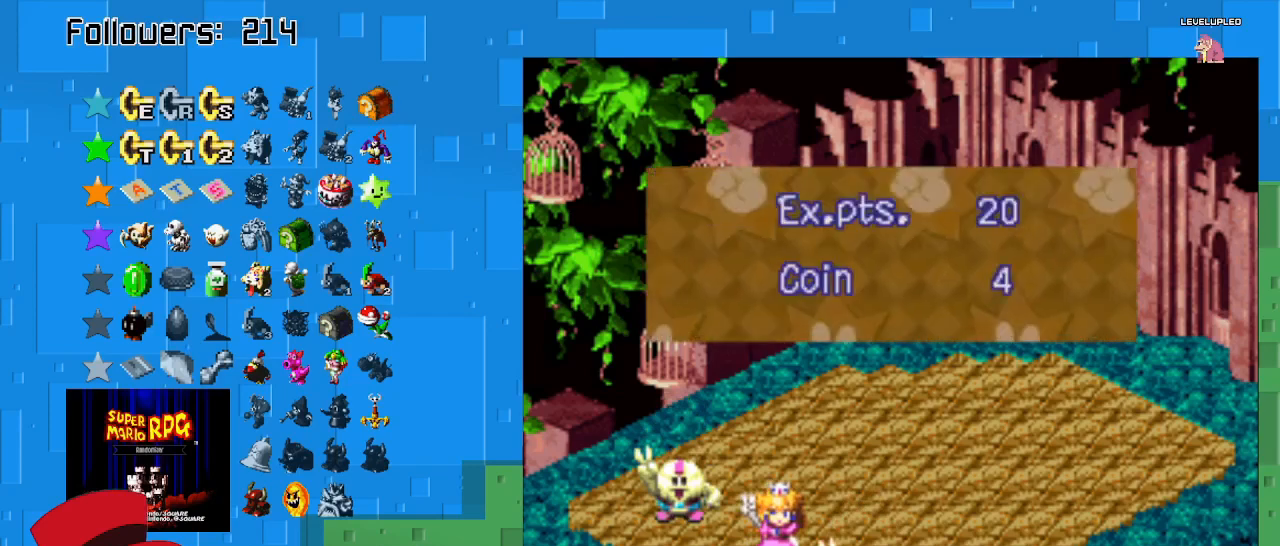
{"buttons": [], "left_stick": "center", "right_stick": "center", "events": [[200, "CIRCLE", "up"]]}